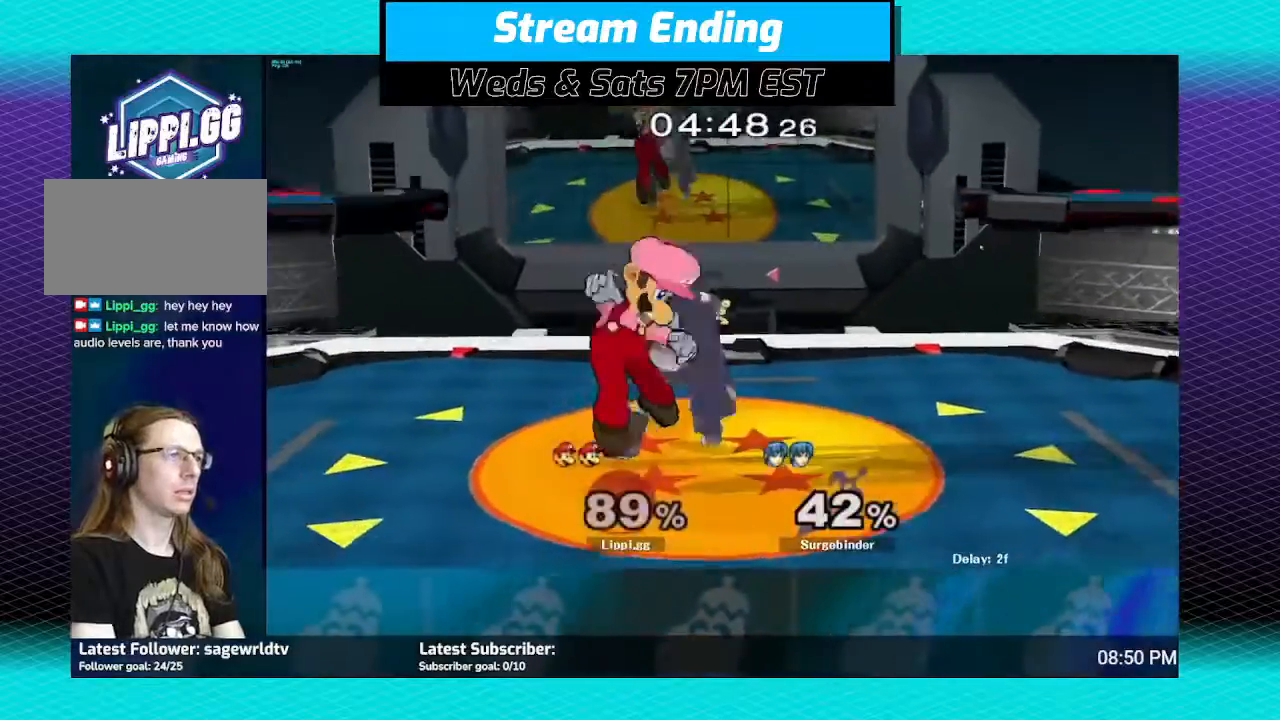
Gameplay with a controller (Nintendo layout); each line is a JSON object with the inputs held at the frame after it. "events" lists button and stick changes between this image and that frame as [ms after this image, input, new state], when the widget could be followed in between. Not read: L3 R3.
{"buttons": [], "left_stick": "center", "right_stick": "center", "events": [[167, "right_stick", "center"], [234, "left_stick", "right"], [234, "right_stick", "down"], [334, "right_stick", "center"], [501, "left_stick", "center"]]}
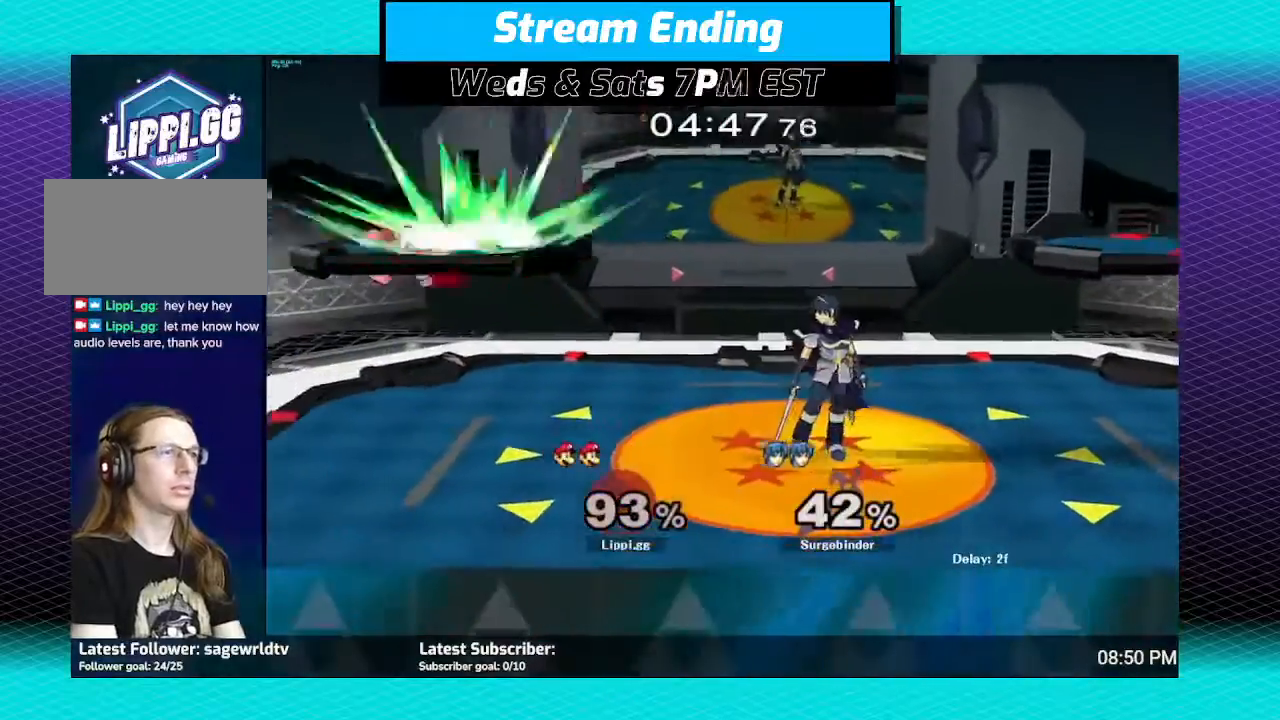
{"buttons": ["R1"], "left_stick": "right", "right_stick": "center", "events": [[200, "left_stick", "right"], [233, "R1", "down"], [367, "left_stick", "center"], [433, "left_stick", "right"]]}
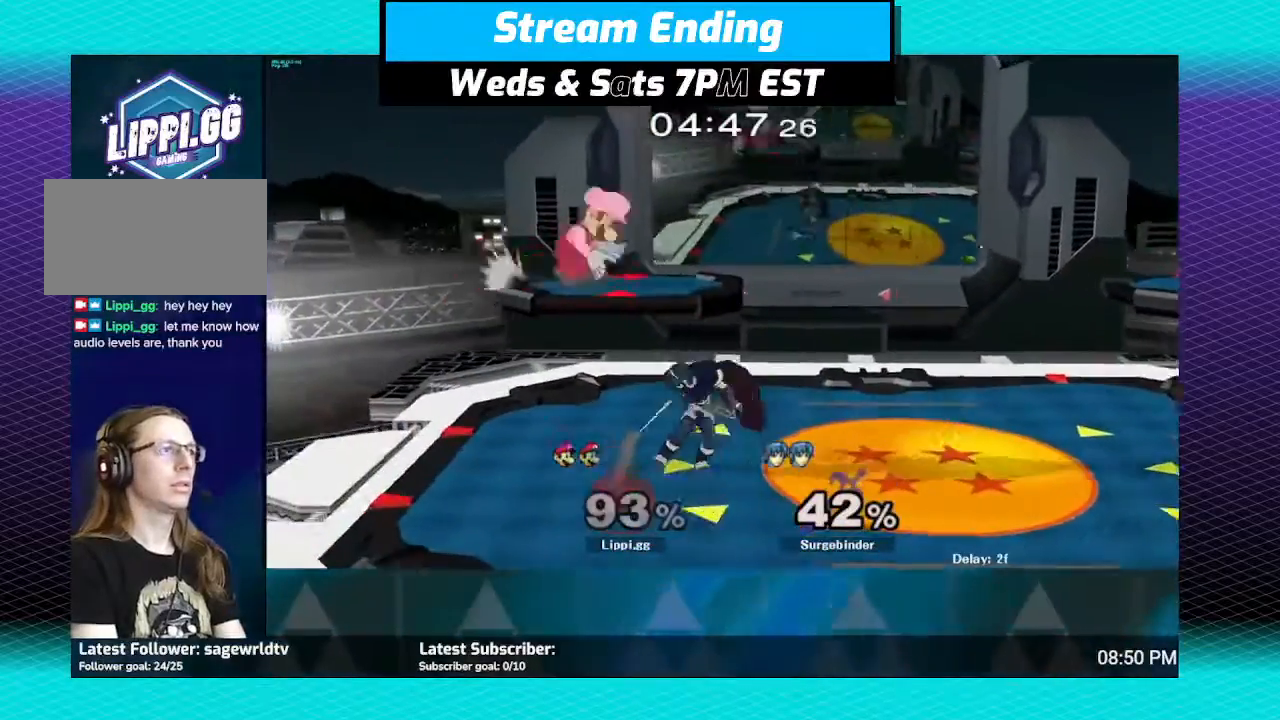
{"buttons": [], "left_stick": "center", "right_stick": "center", "events": [[67, "left_stick", "center"], [167, "left_stick", "up"], [334, "left_stick", "center"], [434, "R1", "up"]]}
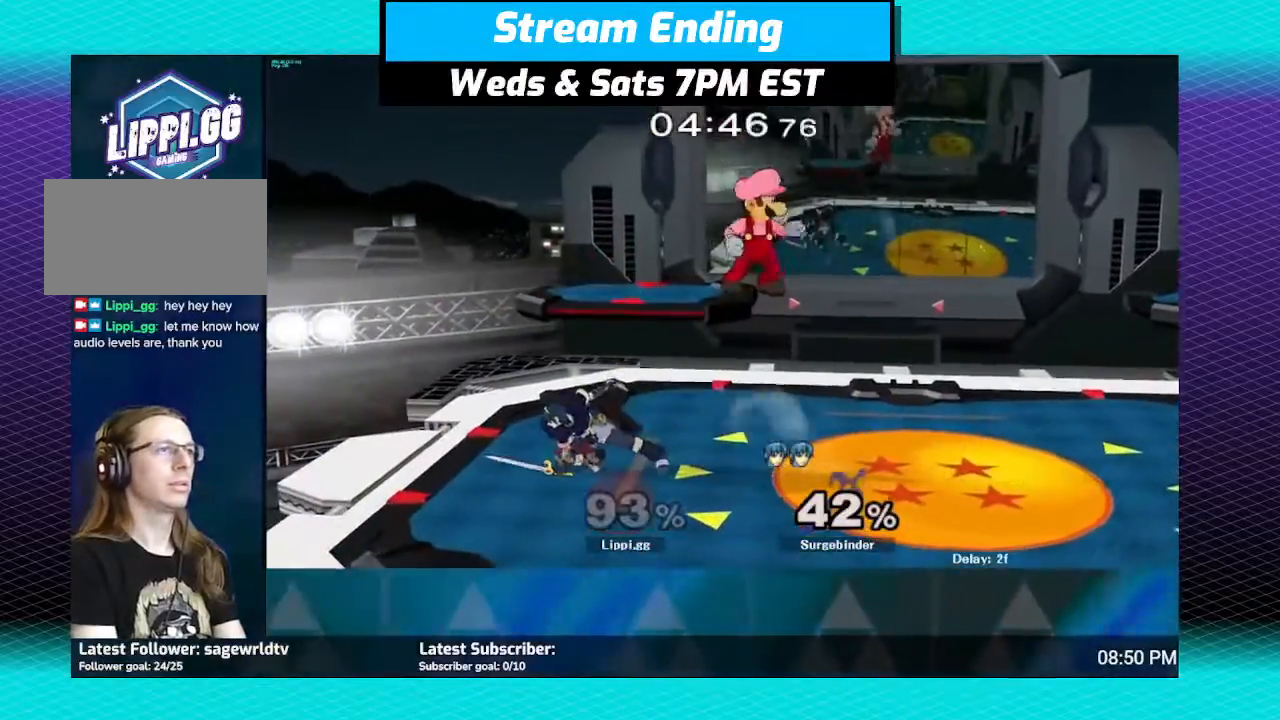
{"buttons": [], "left_stick": "down", "right_stick": "center", "events": [[233, "left_stick", "right"], [467, "left_stick", "down"]]}
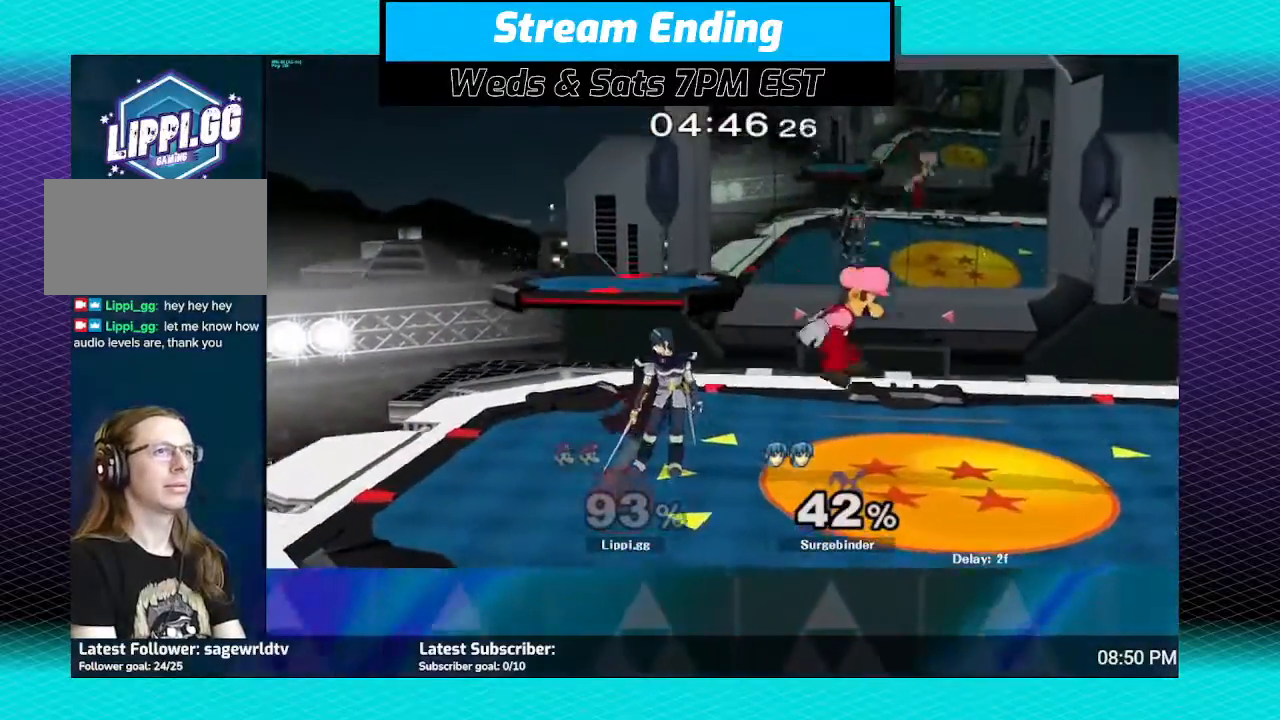
{"buttons": ["L1"], "left_stick": "down-right", "right_stick": "center", "events": [[167, "left_stick", "center"], [334, "Y", "down"], [334, "left_stick", "down-right"], [400, "L1", "down"], [400, "Y", "up"]]}
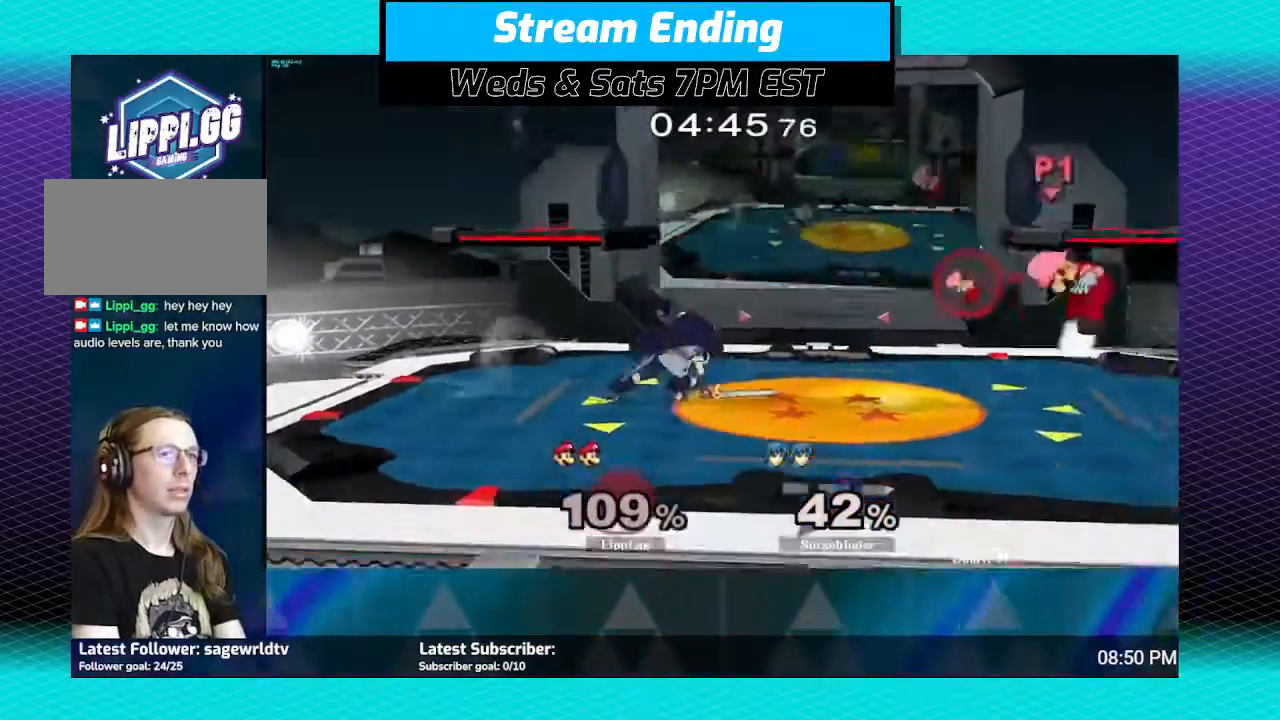
{"buttons": [], "left_stick": "left", "right_stick": "center", "events": [[33, "L1", "up"], [100, "left_stick", "center"], [233, "left_stick", "left"]]}
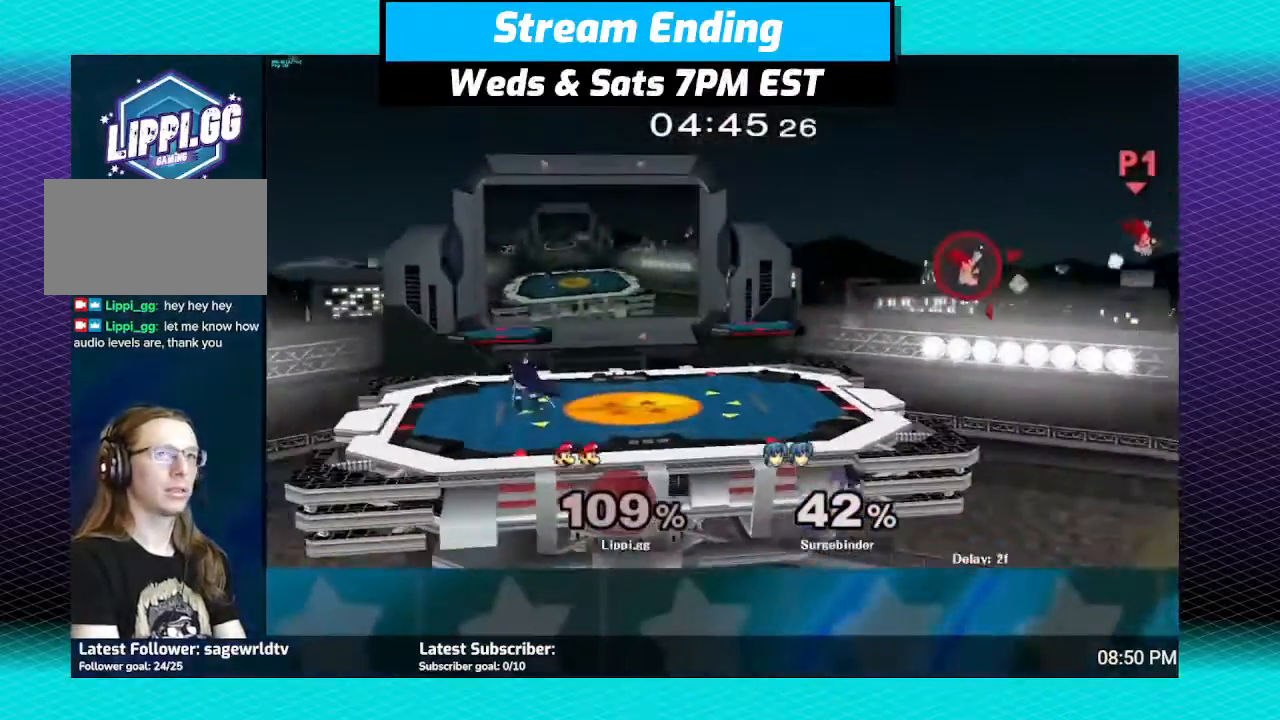
{"buttons": [], "left_stick": "left", "right_stick": "center", "events": [[100, "Y", "down"], [234, "Y", "up"], [300, "Y", "down"], [334, "Y", "up"], [434, "Y", "down"], [467, "Y", "up"]]}
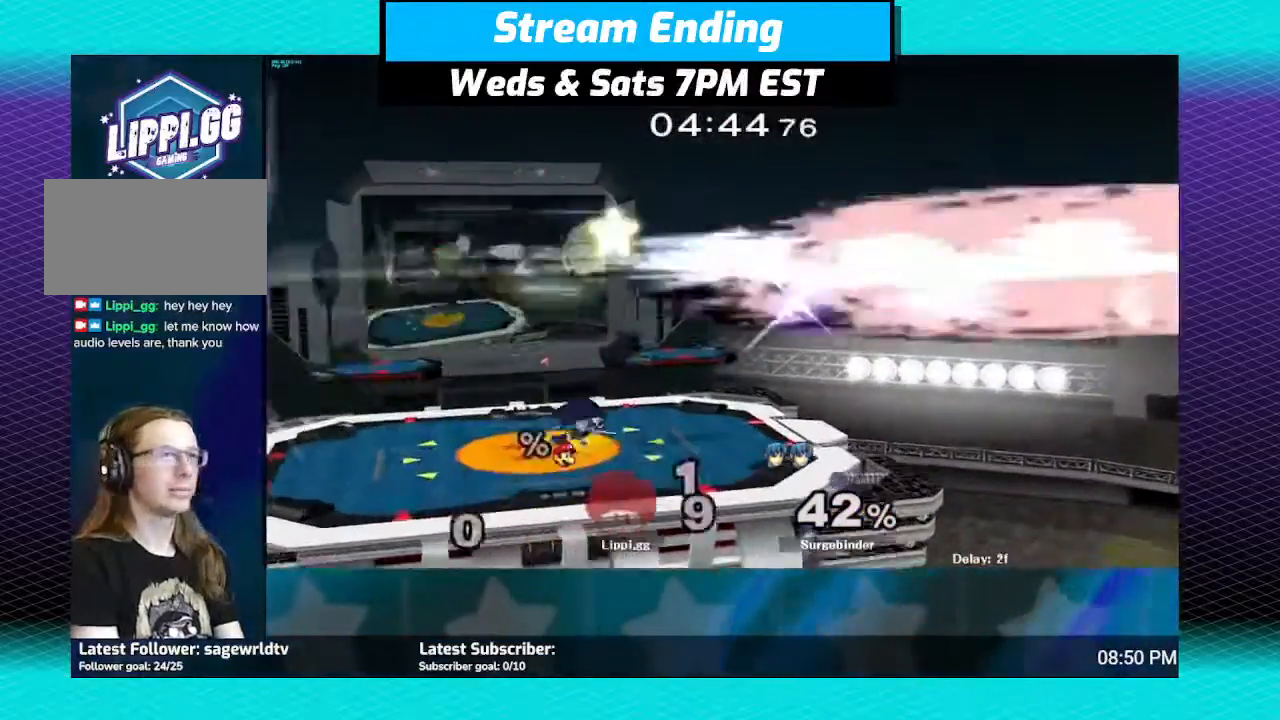
{"buttons": [], "left_stick": "center", "right_stick": "center", "events": [[66, "Y", "down"], [100, "Y", "up"], [400, "left_stick", "center"]]}
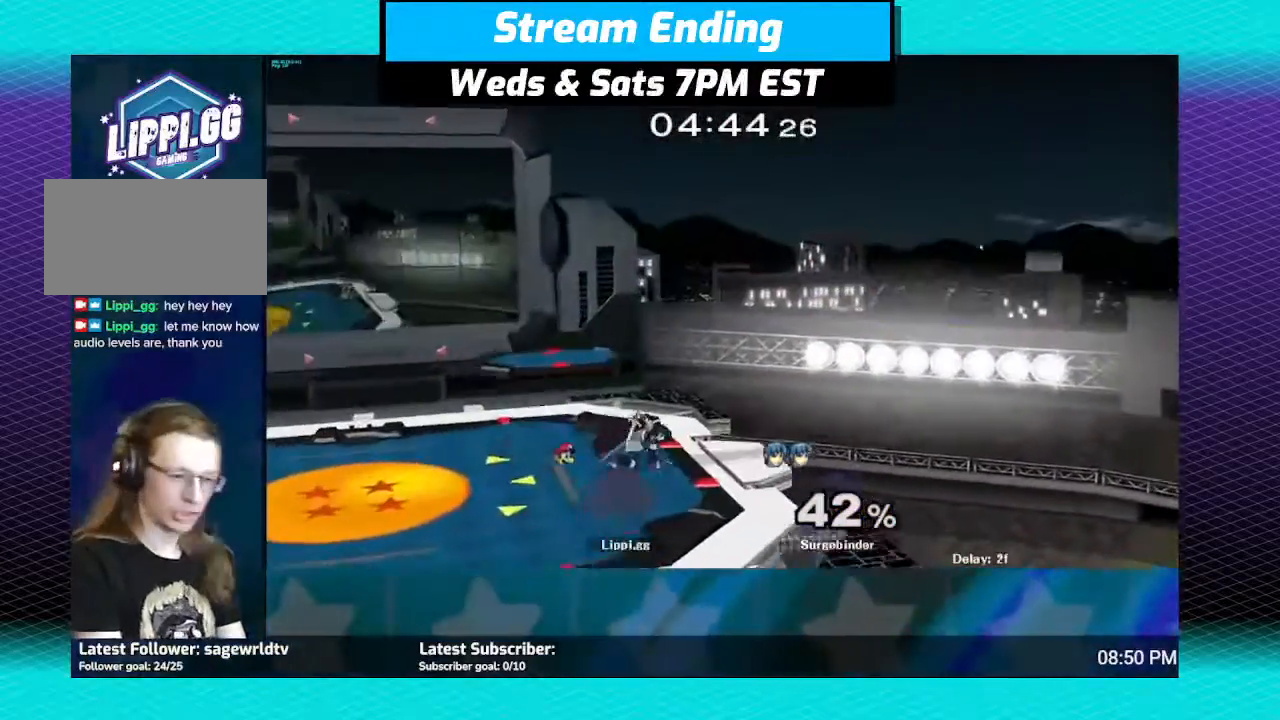
{"buttons": [], "left_stick": "center", "right_stick": "center", "events": []}
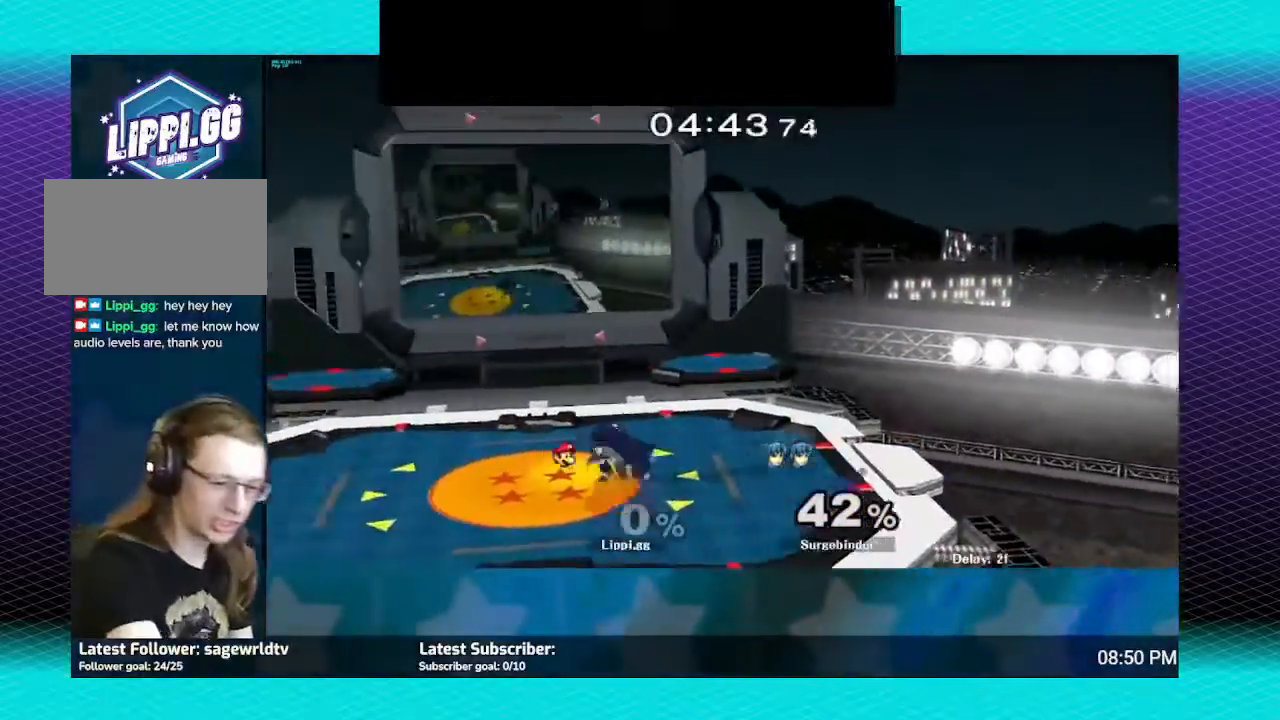
{"buttons": ["Y"], "left_stick": "left", "right_stick": "center", "events": [[233, "left_stick", "left"], [467, "Y", "down"]]}
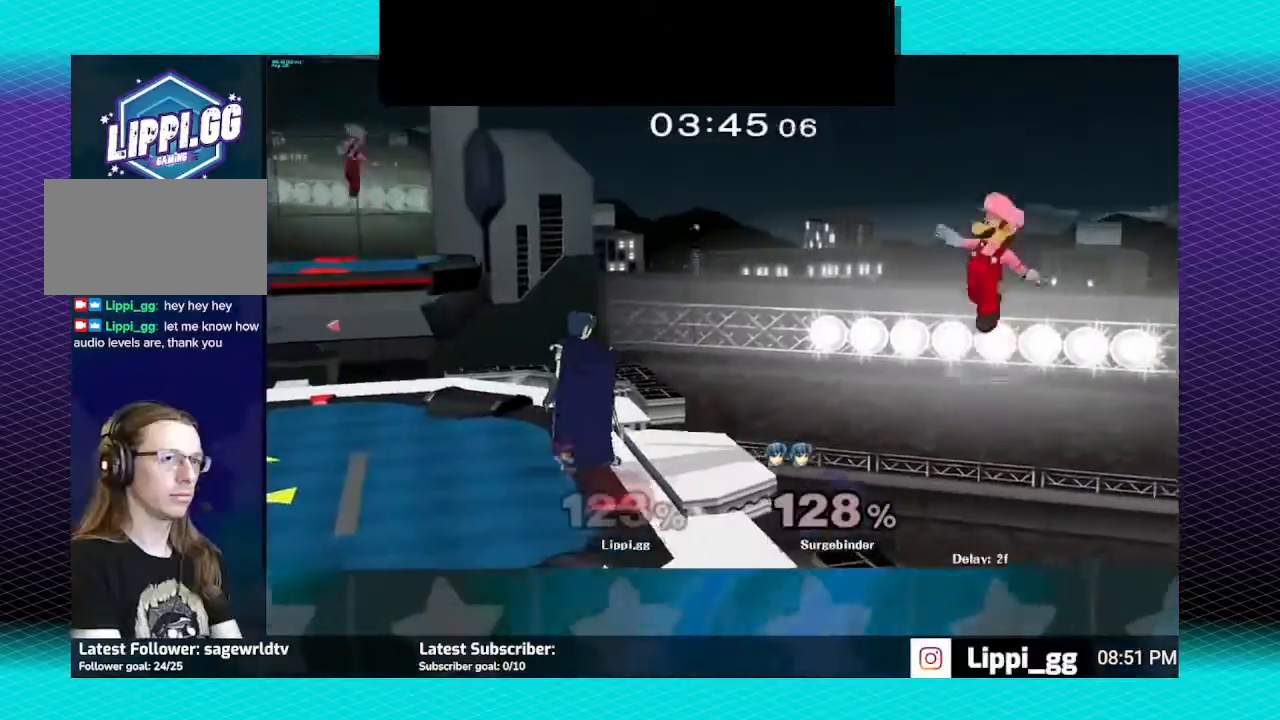
{"buttons": ["B"], "left_stick": "left", "right_stick": "center", "events": [[100, "Y", "up"], [134, "Y", "down"], [234, "Y", "up"], [367, "B", "down"]]}
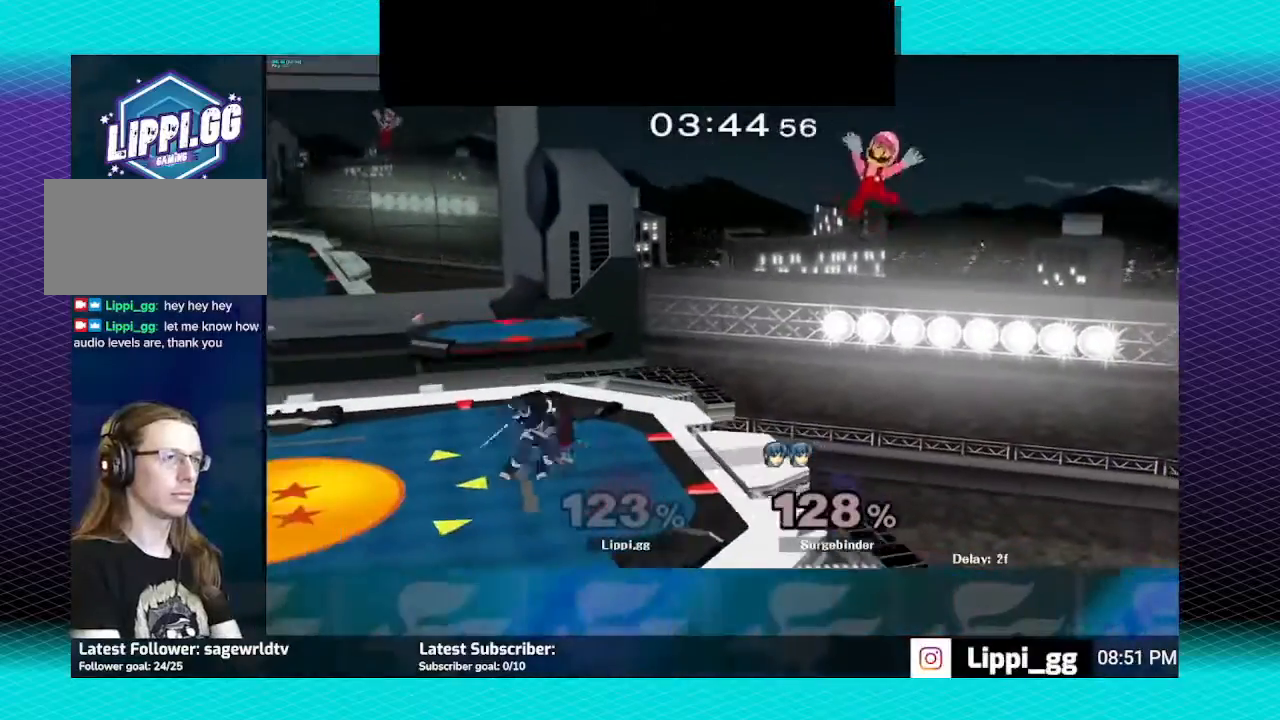
{"buttons": ["B"], "left_stick": "left", "right_stick": "center", "events": []}
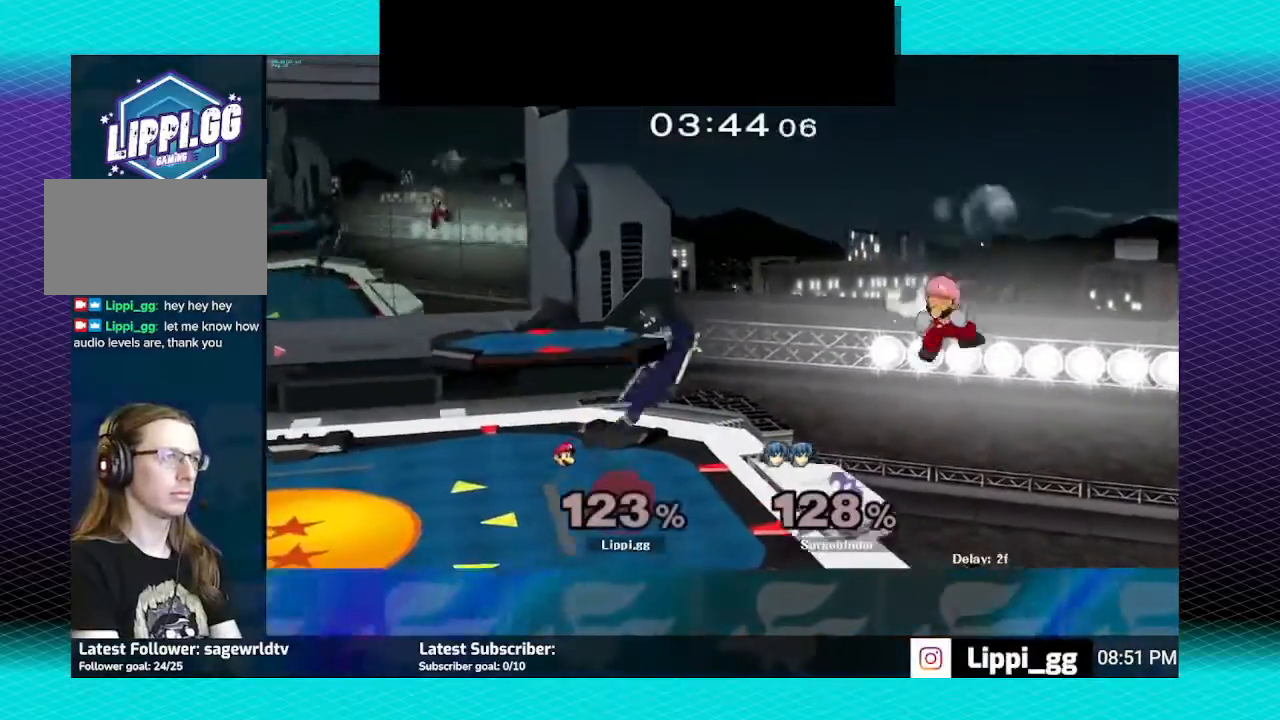
{"buttons": [], "left_stick": "left", "right_stick": "center", "events": [[167, "B", "up"]]}
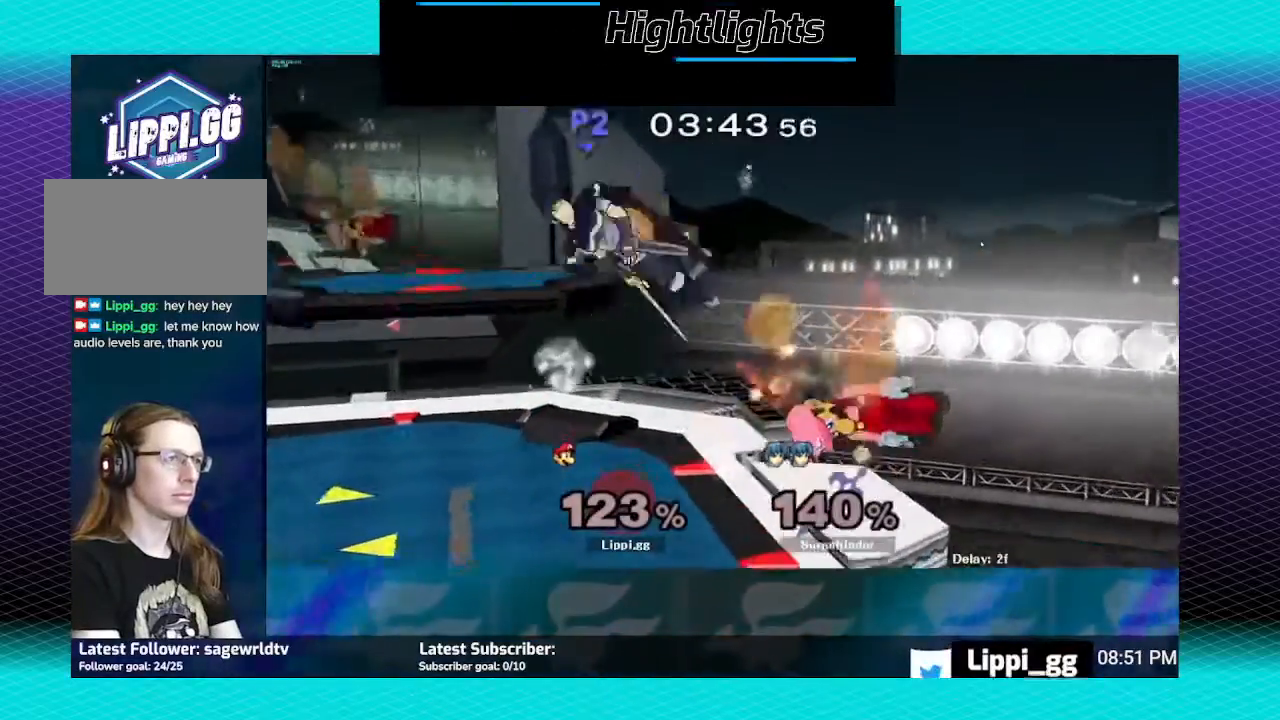
{"buttons": [], "left_stick": "center", "right_stick": "center", "events": [[500, "left_stick", "center"]]}
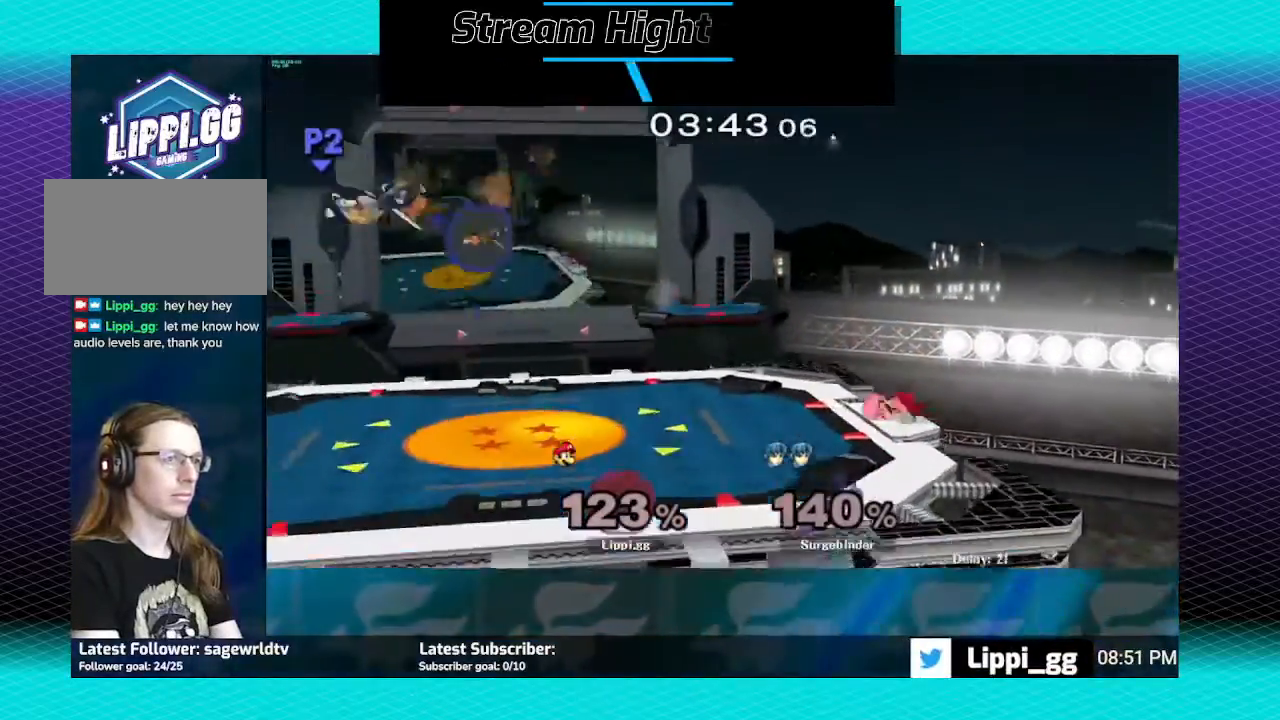
{"buttons": ["Y"], "left_stick": "down-left", "right_stick": "center", "events": [[434, "Y", "down"], [467, "left_stick", "down-left"]]}
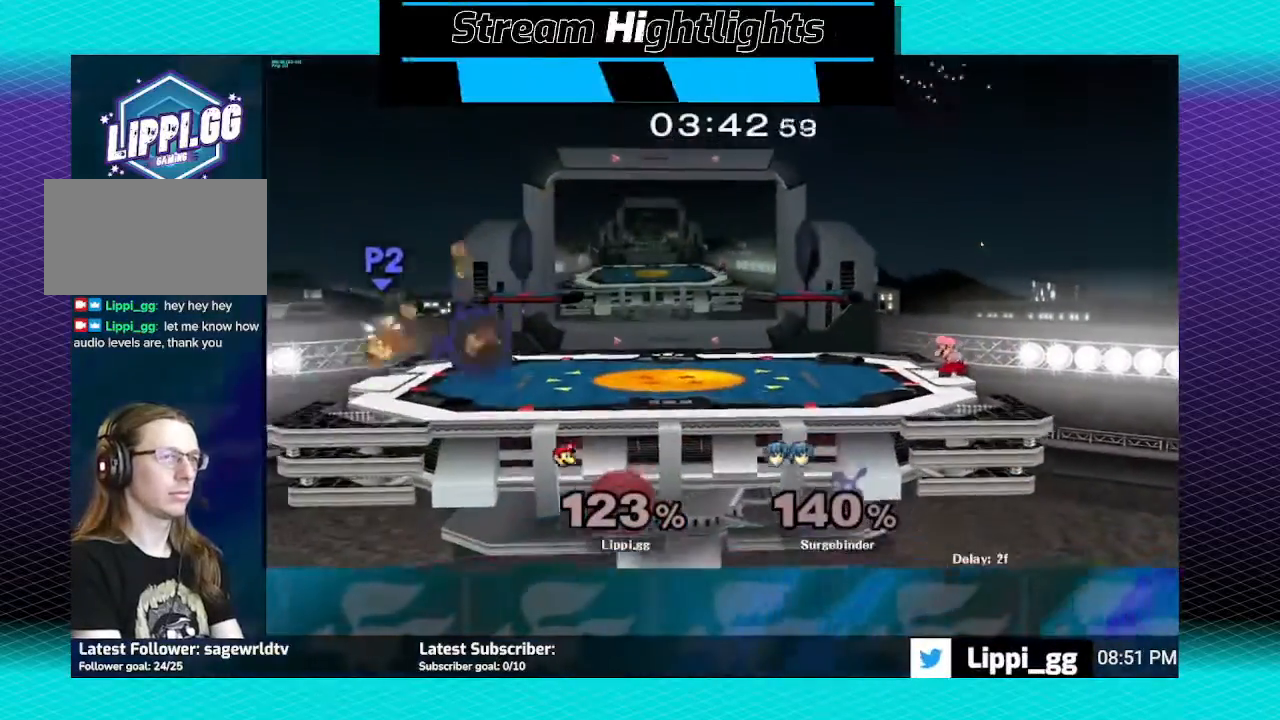
{"buttons": ["L1"], "left_stick": "down-left", "right_stick": "center", "events": [[34, "L1", "down"], [34, "Y", "up"], [200, "L1", "up"], [234, "left_stick", "center"], [334, "Y", "down"], [334, "left_stick", "down-left"], [401, "L1", "down"], [434, "Y", "up"]]}
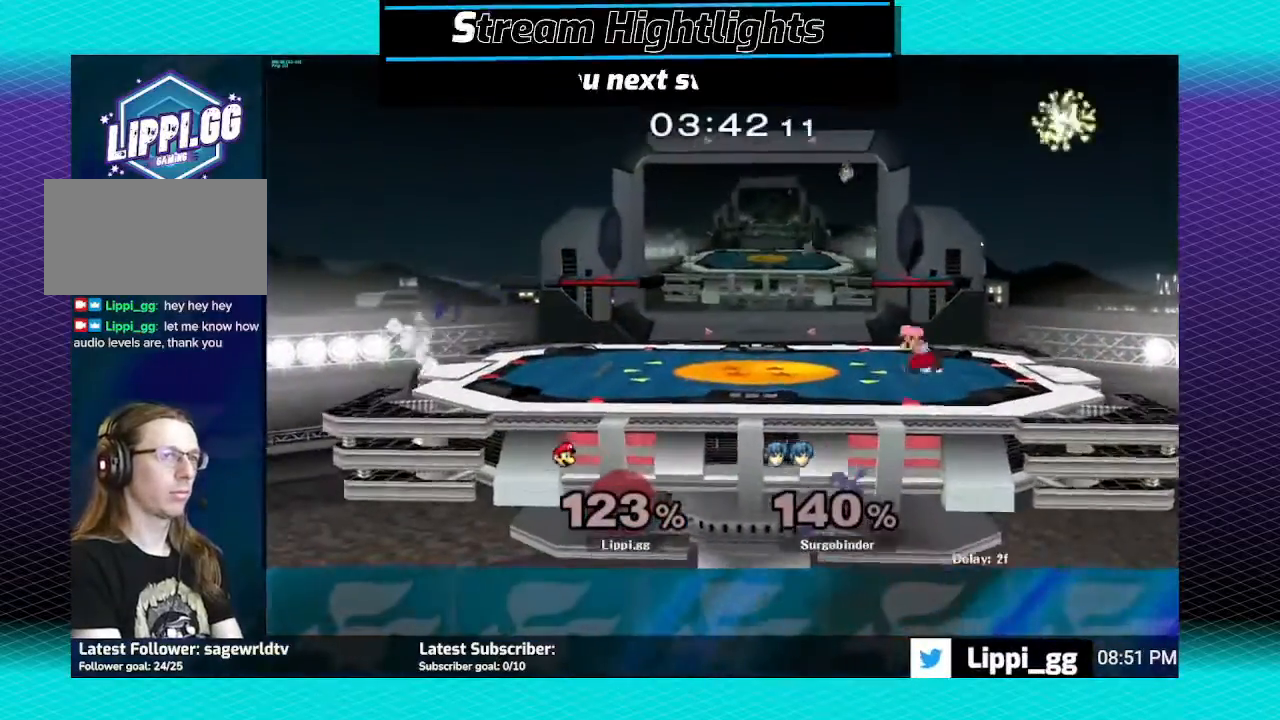
{"buttons": [], "left_stick": "down-left", "right_stick": "center", "events": [[66, "L1", "up"], [133, "left_stick", "center"], [267, "Y", "down"], [267, "left_stick", "left"], [333, "L1", "down"], [333, "left_stick", "down-left"], [367, "Y", "up"], [500, "L1", "up"]]}
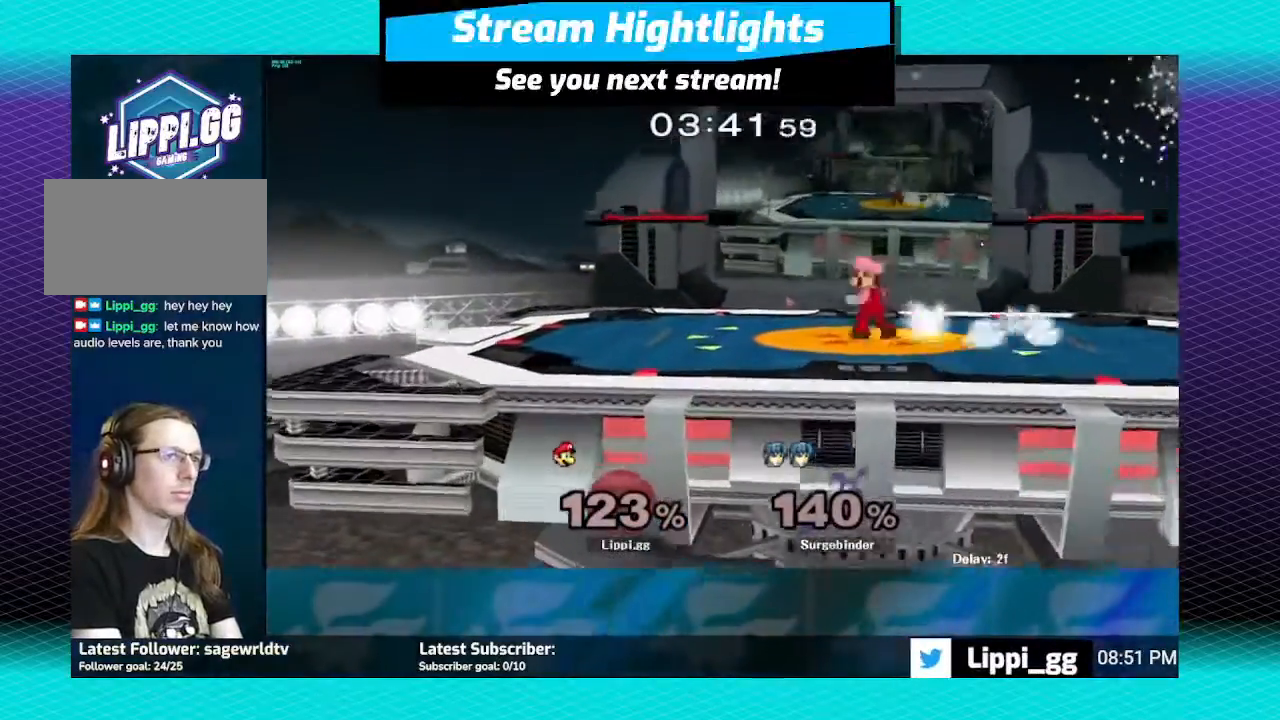
{"buttons": [], "left_stick": "left", "right_stick": "center", "events": [[134, "Y", "down"], [200, "L1", "down"], [234, "Y", "up"], [334, "L1", "up"], [401, "left_stick", "center"], [467, "left_stick", "left"]]}
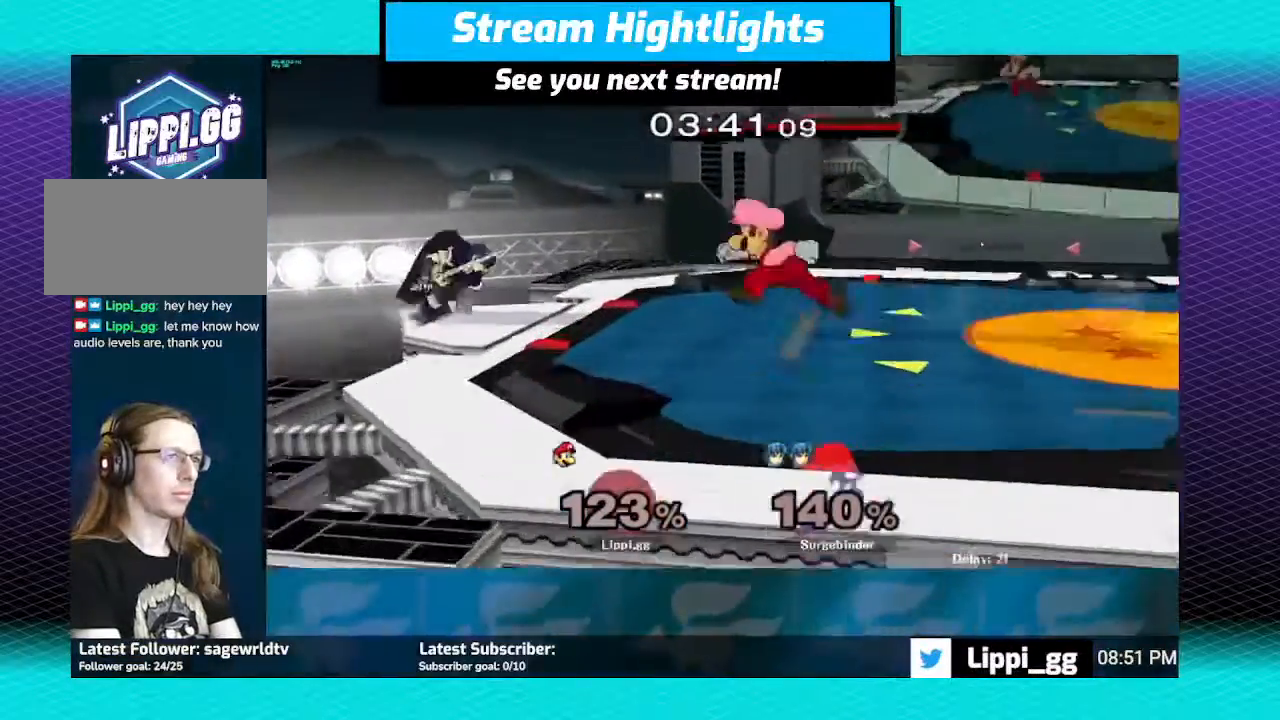
{"buttons": [], "left_stick": "center", "right_stick": "down-right", "events": [[100, "left_stick", "center"], [100, "right_stick", "down-right"], [233, "right_stick", "center"], [300, "right_stick", "down"], [467, "right_stick", "down-right"]]}
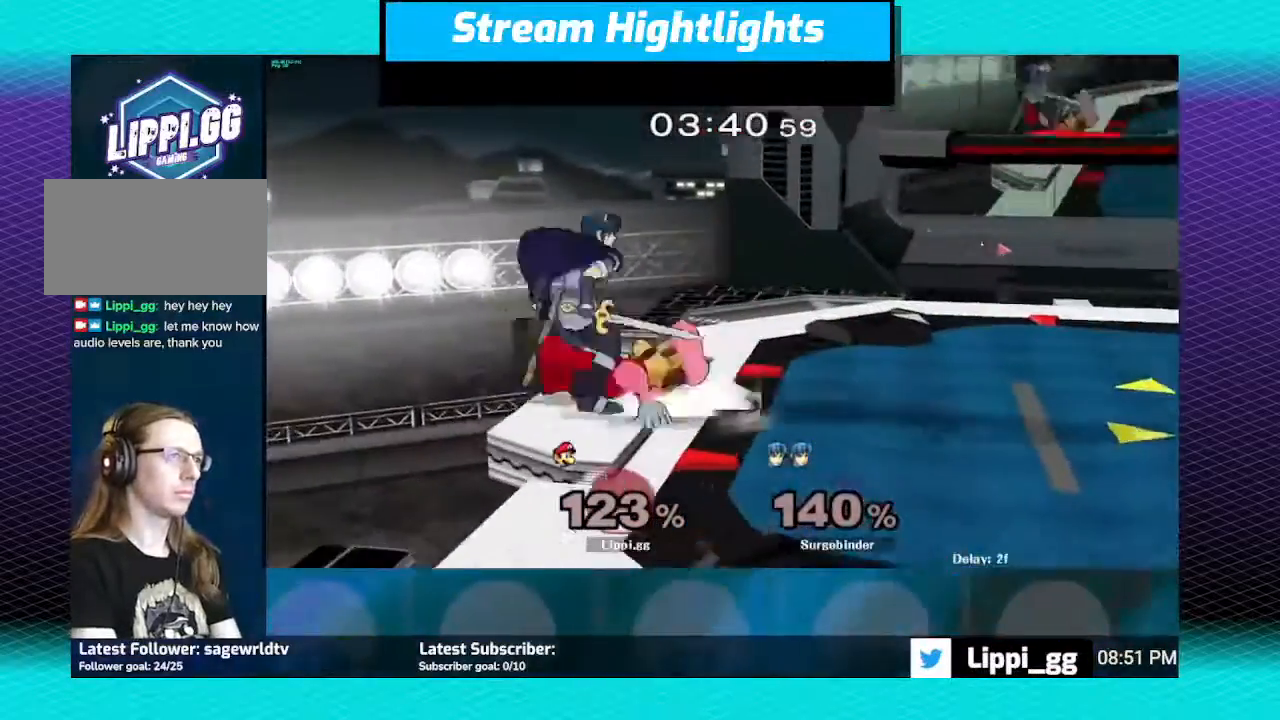
{"buttons": [], "left_stick": "center", "right_stick": "down", "events": [[234, "right_stick", "center"], [334, "right_stick", "down-left"], [434, "right_stick", "down"]]}
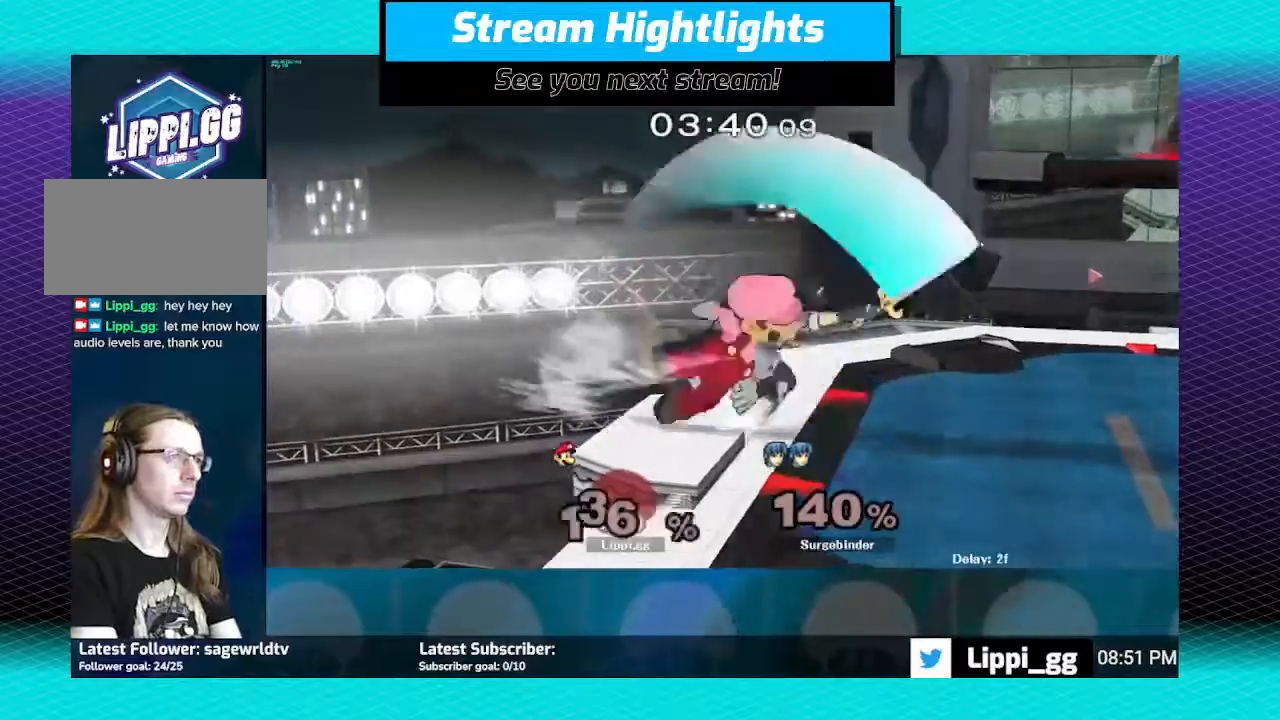
{"buttons": [], "left_stick": "center", "right_stick": "center", "events": [[66, "right_stick", "center"], [267, "right_stick", "down"], [367, "right_stick", "center"]]}
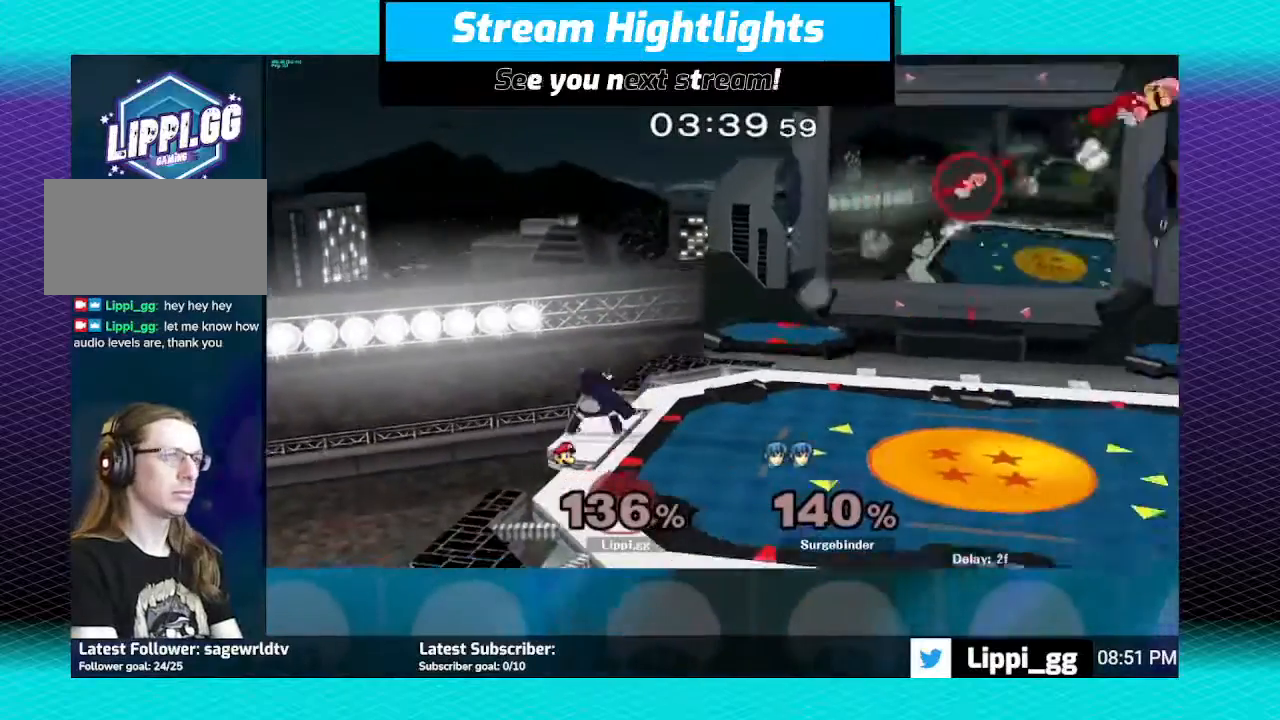
{"buttons": [], "left_stick": "left", "right_stick": "center", "events": [[34, "left_stick", "left"]]}
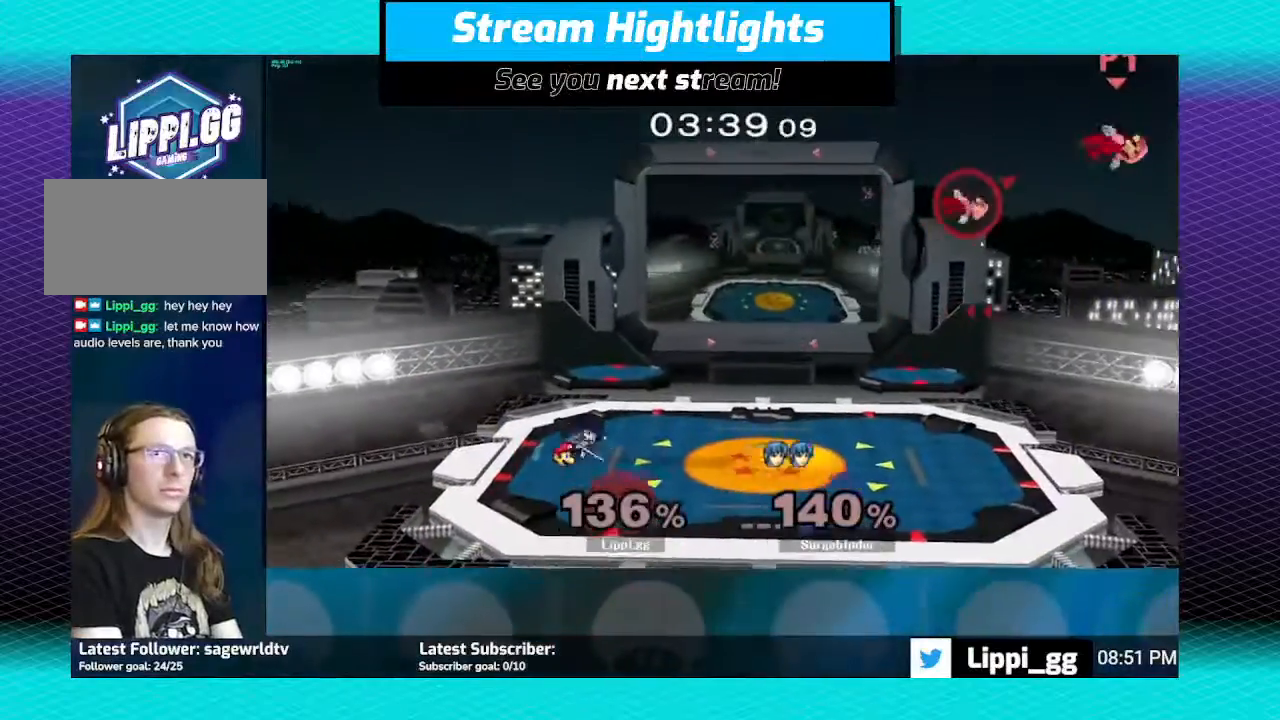
{"buttons": [], "left_stick": "left", "right_stick": "center", "events": []}
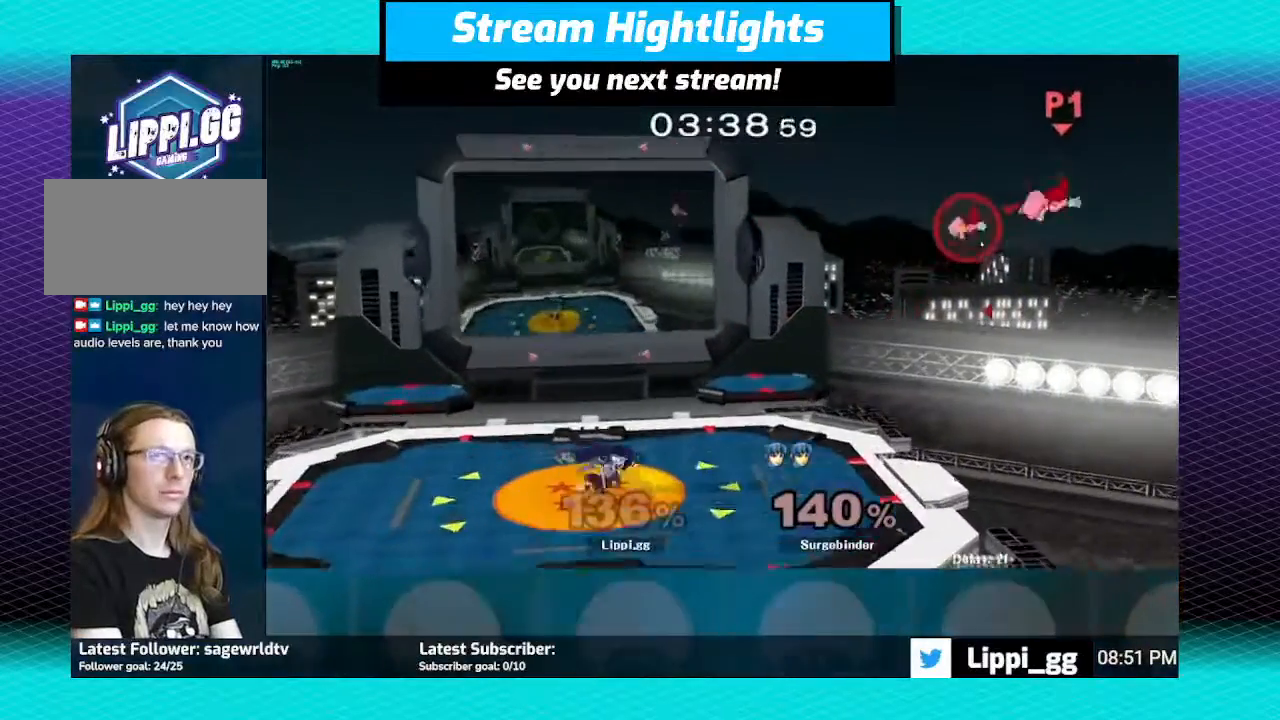
{"buttons": ["Y"], "left_stick": "left", "right_stick": "center", "events": [[334, "Y", "down"], [434, "Y", "up"], [501, "Y", "down"]]}
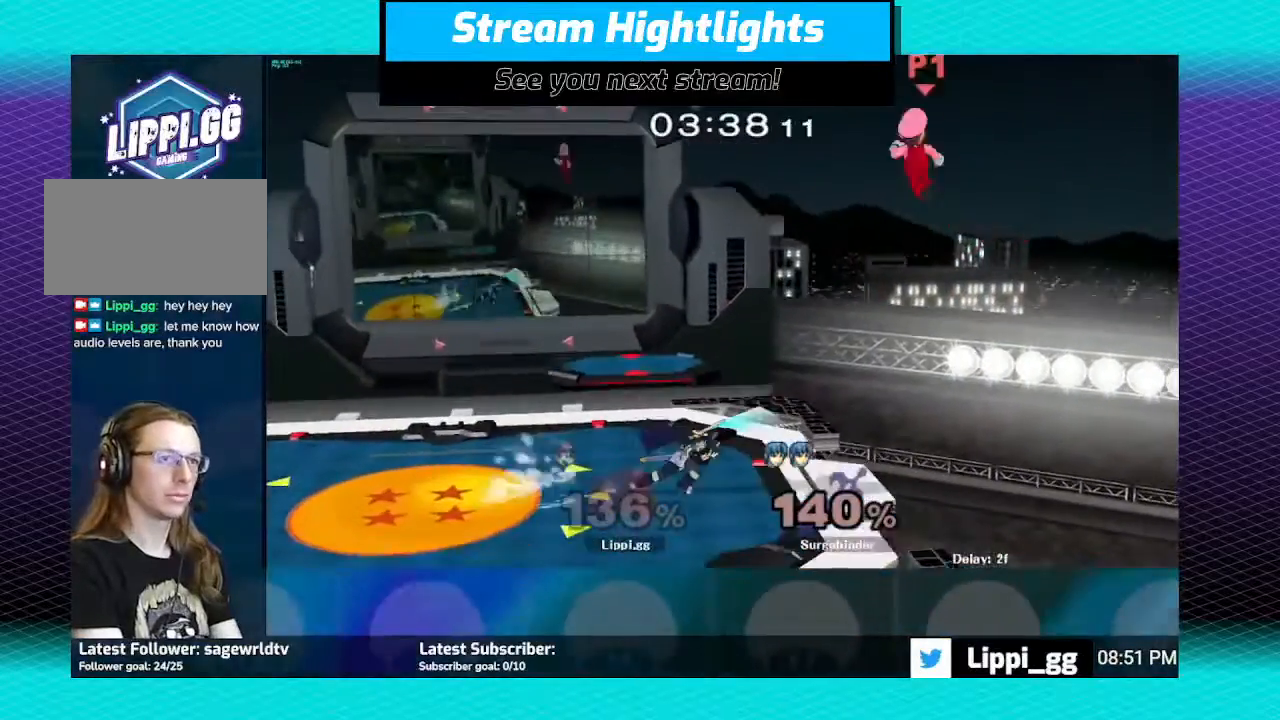
{"buttons": [], "left_stick": "up-left", "right_stick": "center", "events": [[66, "left_stick", "up-left"], [133, "Y", "up"]]}
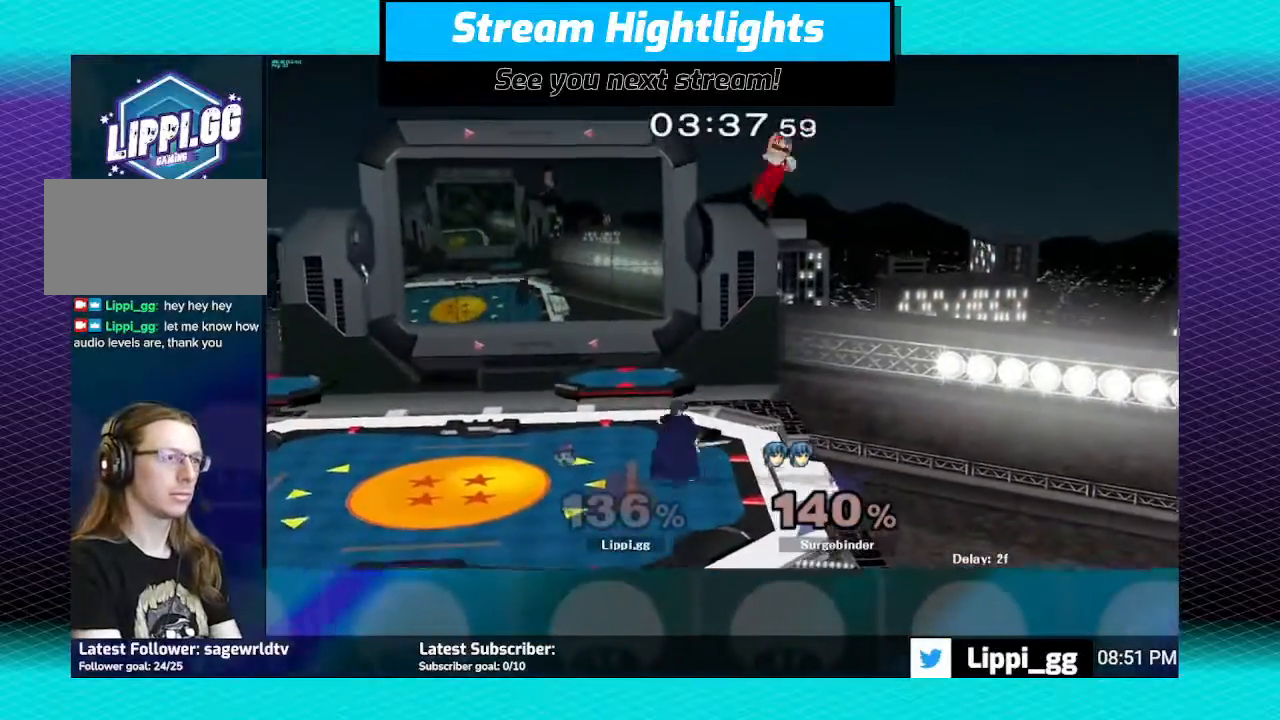
{"buttons": [], "left_stick": "down", "right_stick": "center", "events": [[34, "left_stick", "down"], [67, "right_stick", "down-right"], [200, "right_stick", "down"], [334, "right_stick", "center"], [401, "right_stick", "down"], [501, "right_stick", "center"]]}
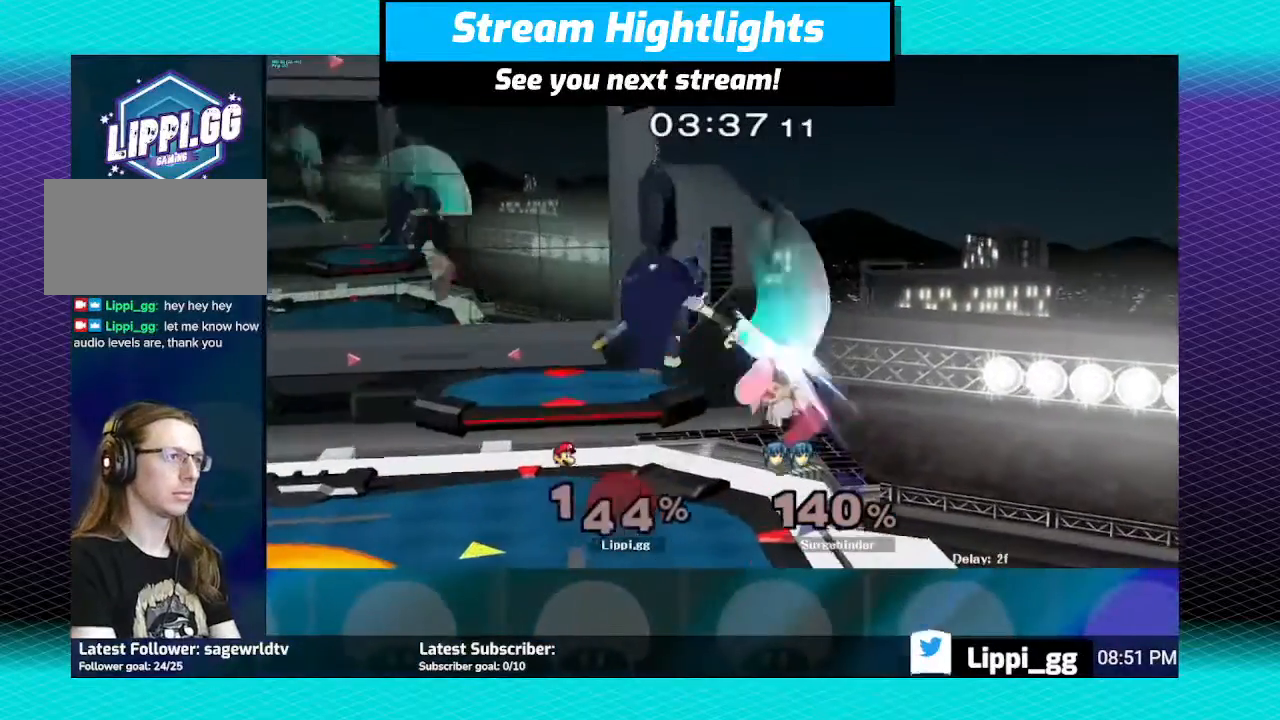
{"buttons": [], "left_stick": "left", "right_stick": "center", "events": [[33, "left_stick", "down-right"], [66, "right_stick", "down"], [133, "right_stick", "center"], [200, "right_stick", "down"], [333, "right_stick", "center"], [400, "left_stick", "center"], [500, "left_stick", "left"]]}
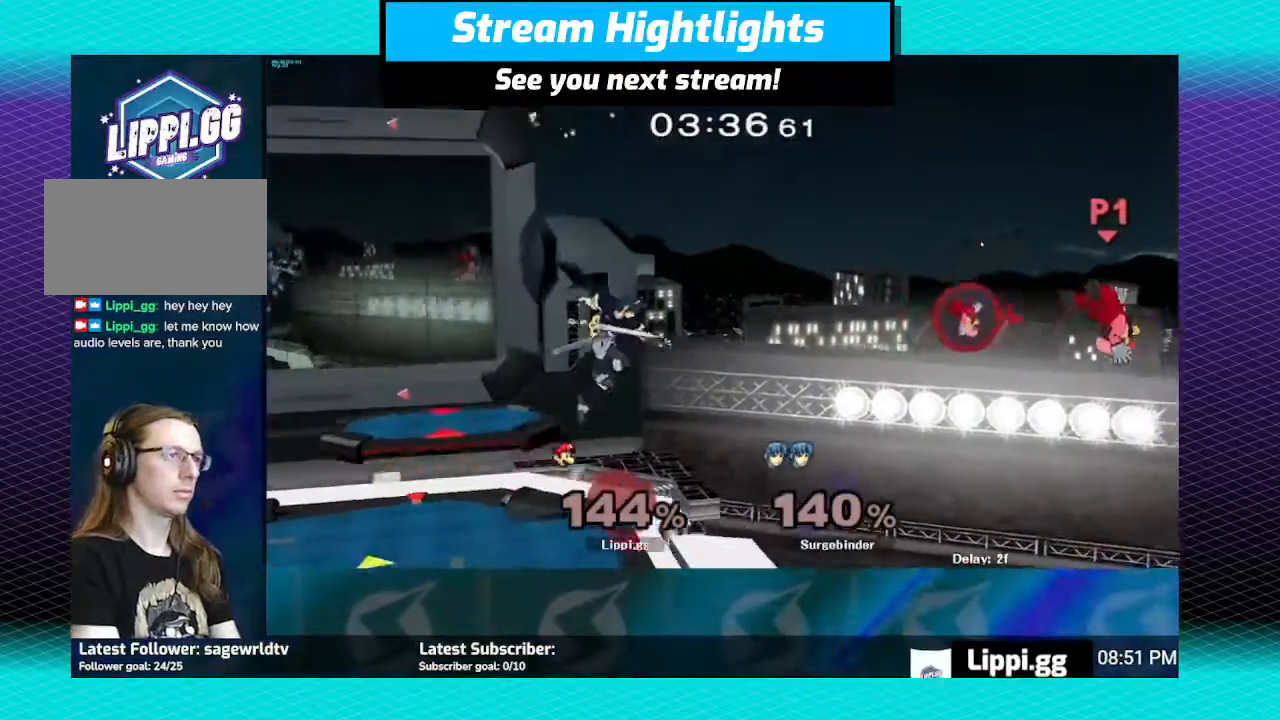
{"buttons": [], "left_stick": "left", "right_stick": "center", "events": []}
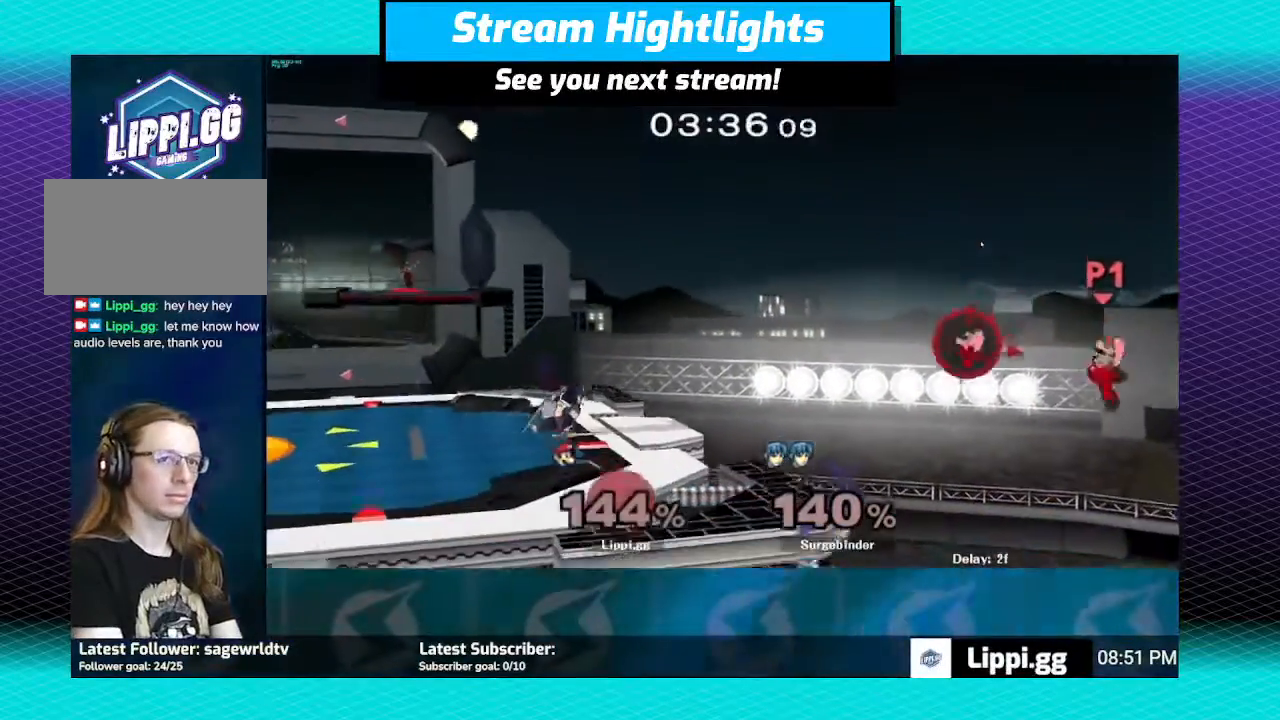
{"buttons": ["B"], "left_stick": "left", "right_stick": "center", "events": [[66, "Y", "down"], [100, "Y", "up"], [200, "Y", "down"], [267, "Y", "up"], [333, "Y", "down"], [367, "Y", "up"], [467, "B", "down"]]}
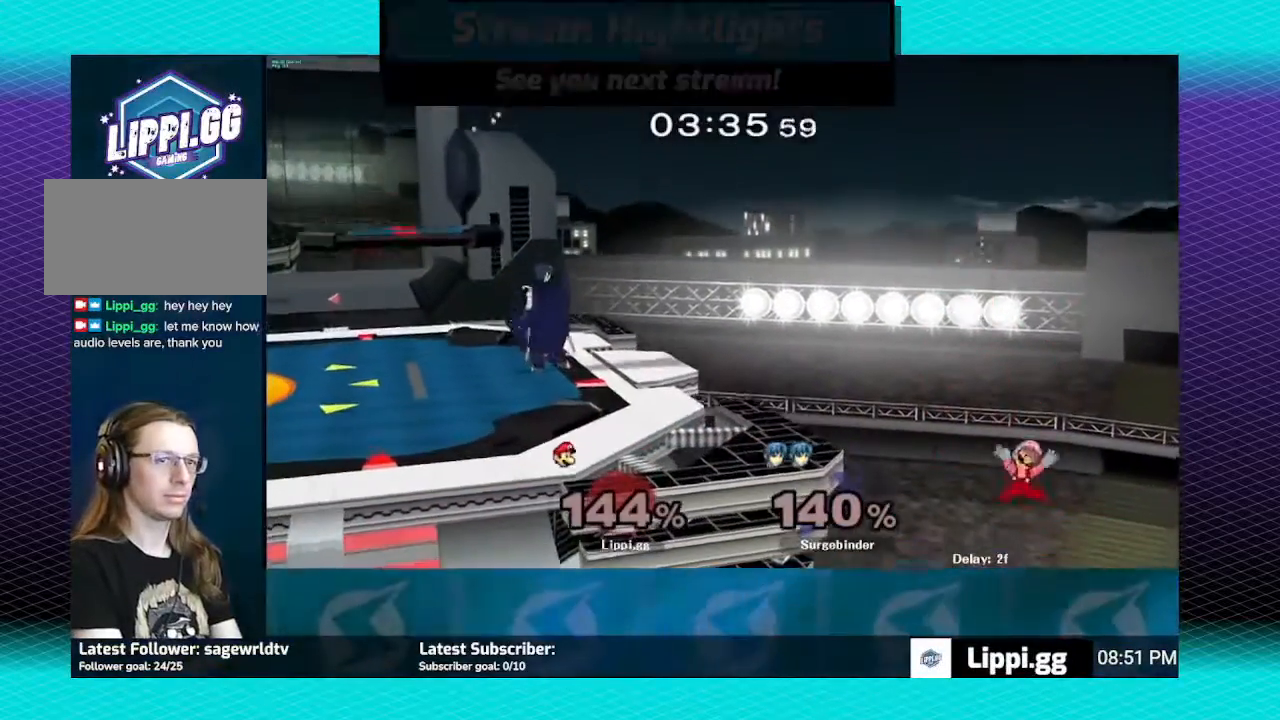
{"buttons": ["B"], "left_stick": "left", "right_stick": "center", "events": []}